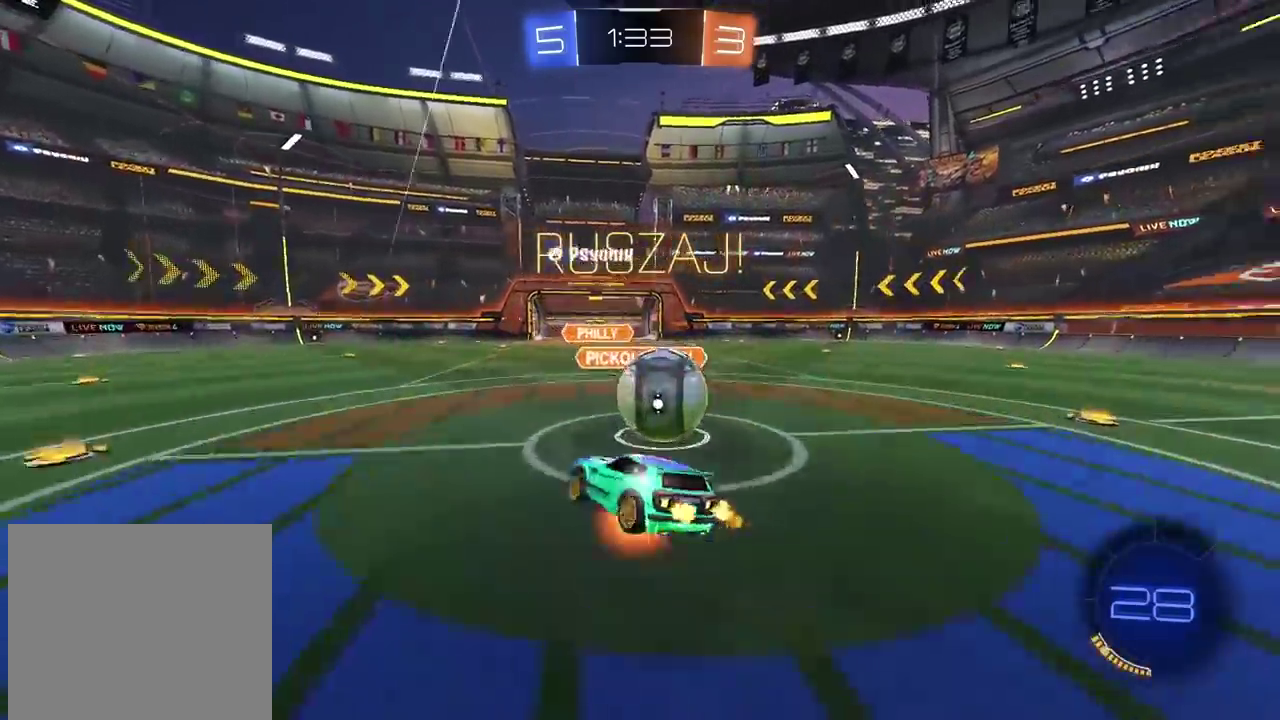
Gameplay with a controller (PlayStation layout); each line is a JSON object with the inputs held at the frame after it. "events" lists button and stick changes between this image and that frame as [ms after this image, input, new state], when the widget could be followed in between. Not read: L1 R1.
{"buttons": ["R2"], "left_stick": "center", "right_stick": "center", "events": [[100, "left_stick", "up-right"], [283, "CROSS", "up"], [350, "left_stick", "right"], [433, "left_stick", "center"], [450, "L2", "up"]]}
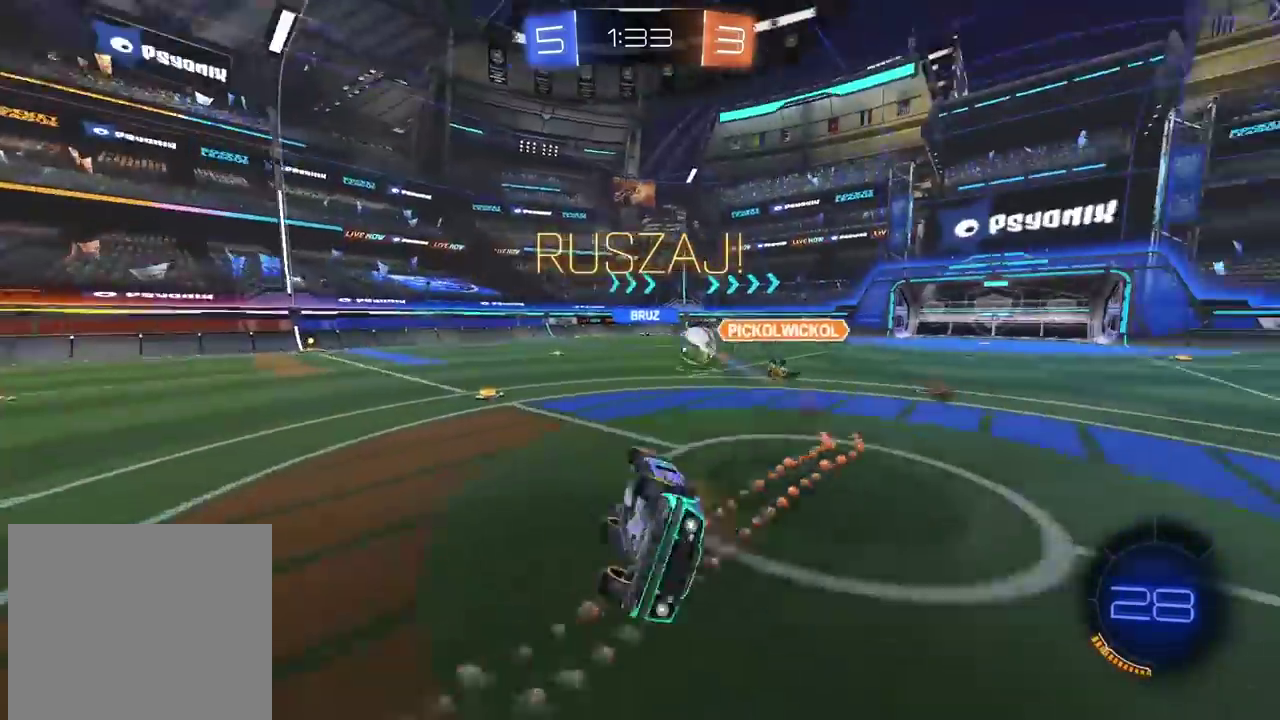
{"buttons": ["R2"], "left_stick": "center", "right_stick": "center", "events": []}
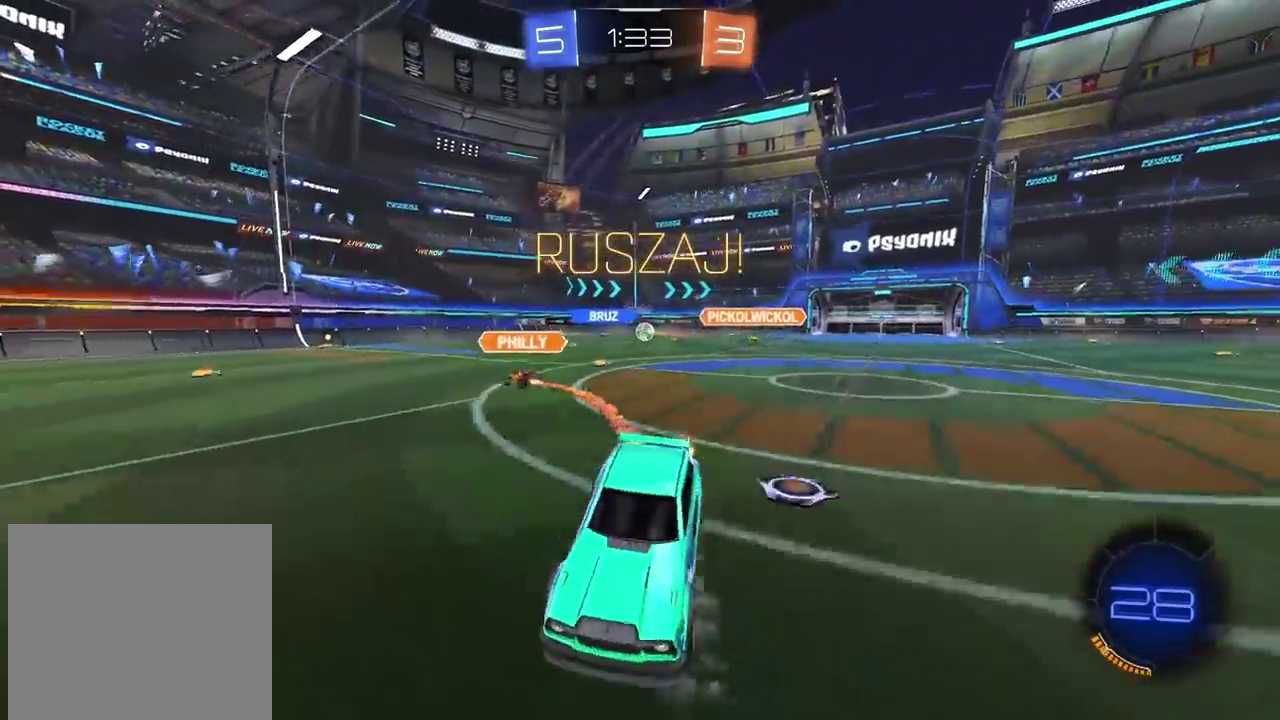
{"buttons": ["R2"], "left_stick": "center", "right_stick": "center", "events": []}
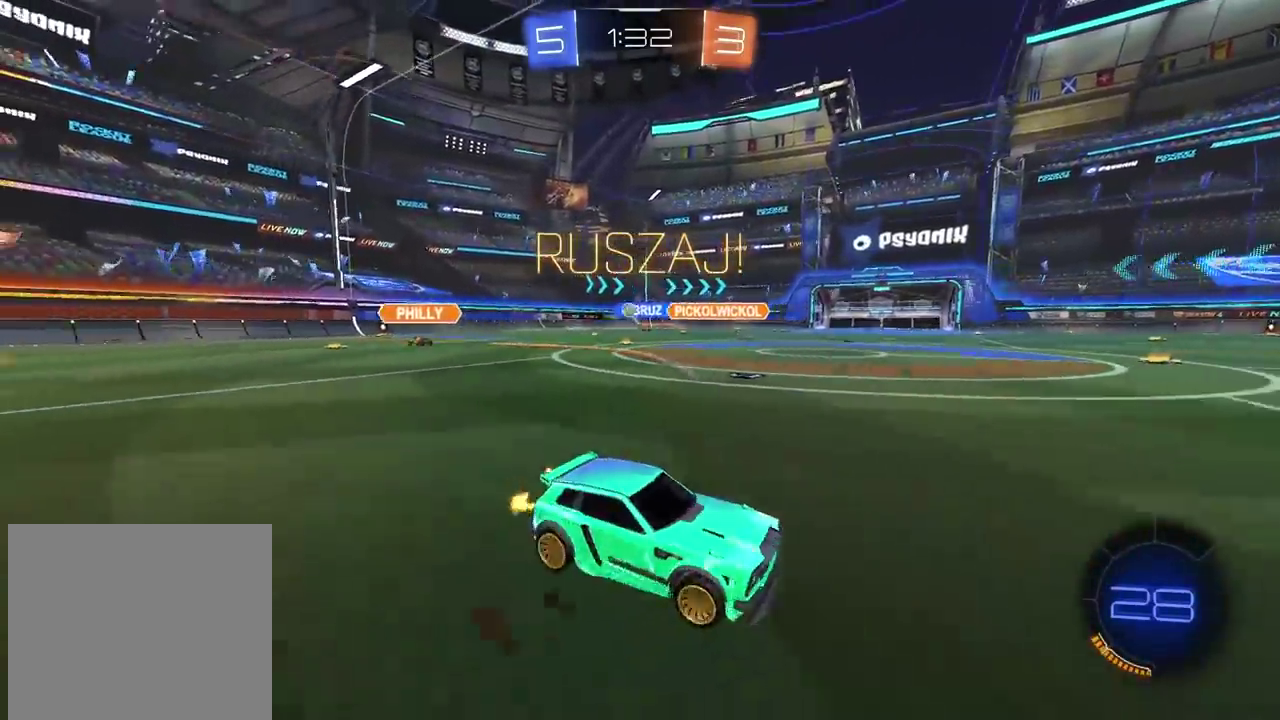
{"buttons": ["R2"], "left_stick": "left", "right_stick": "center", "events": [[317, "left_stick", "left"]]}
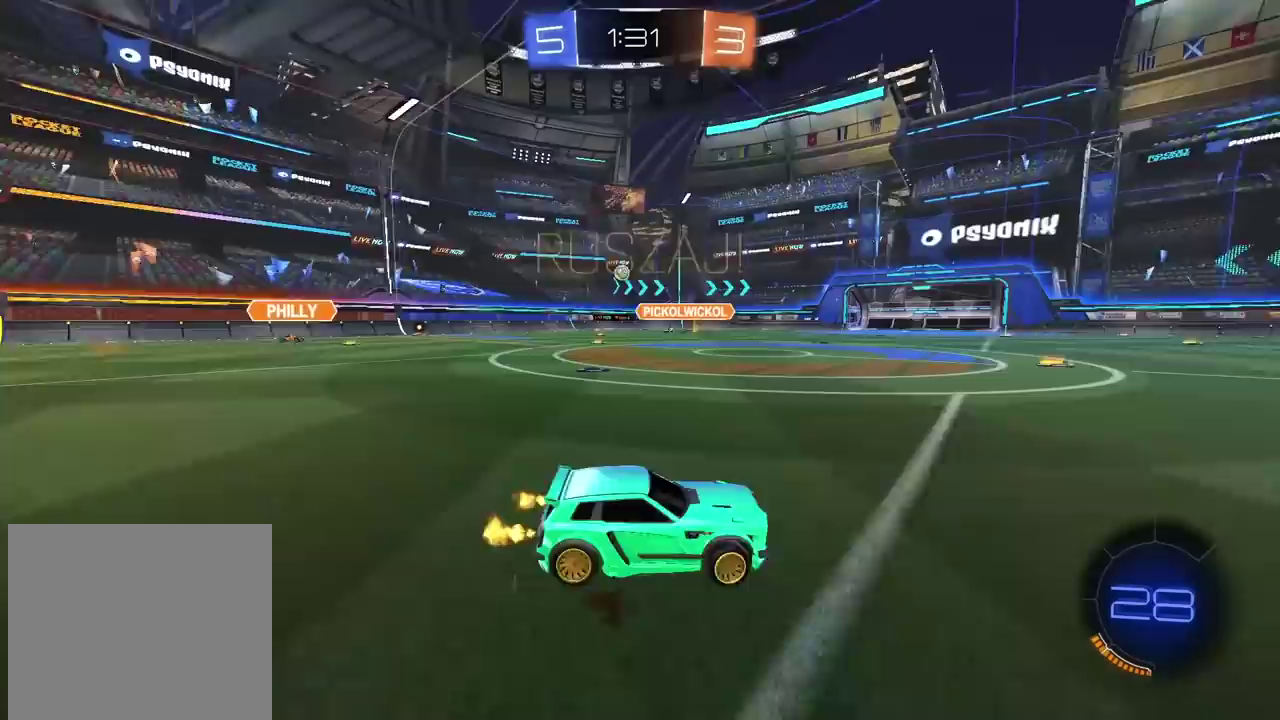
{"buttons": ["R2"], "left_stick": "center", "right_stick": "center", "events": [[267, "left_stick", "center"]]}
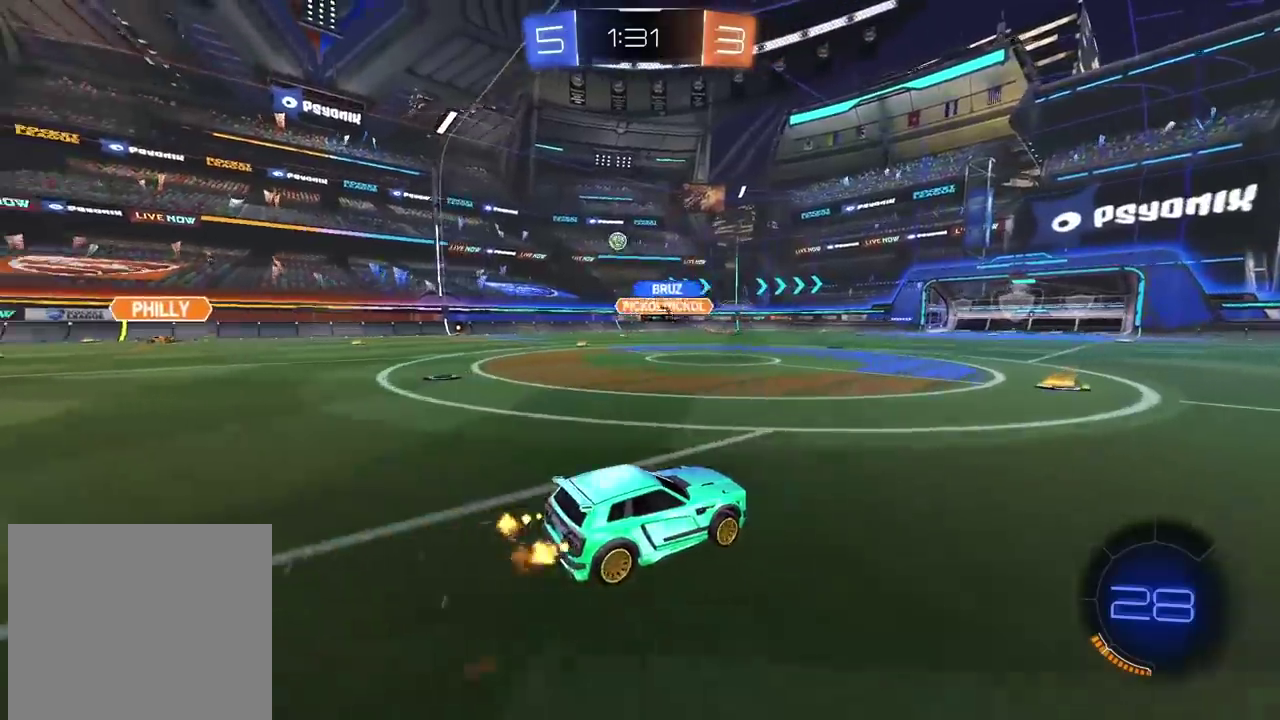
{"buttons": ["R2"], "left_stick": "left", "right_stick": "center", "events": [[450, "left_stick", "left"]]}
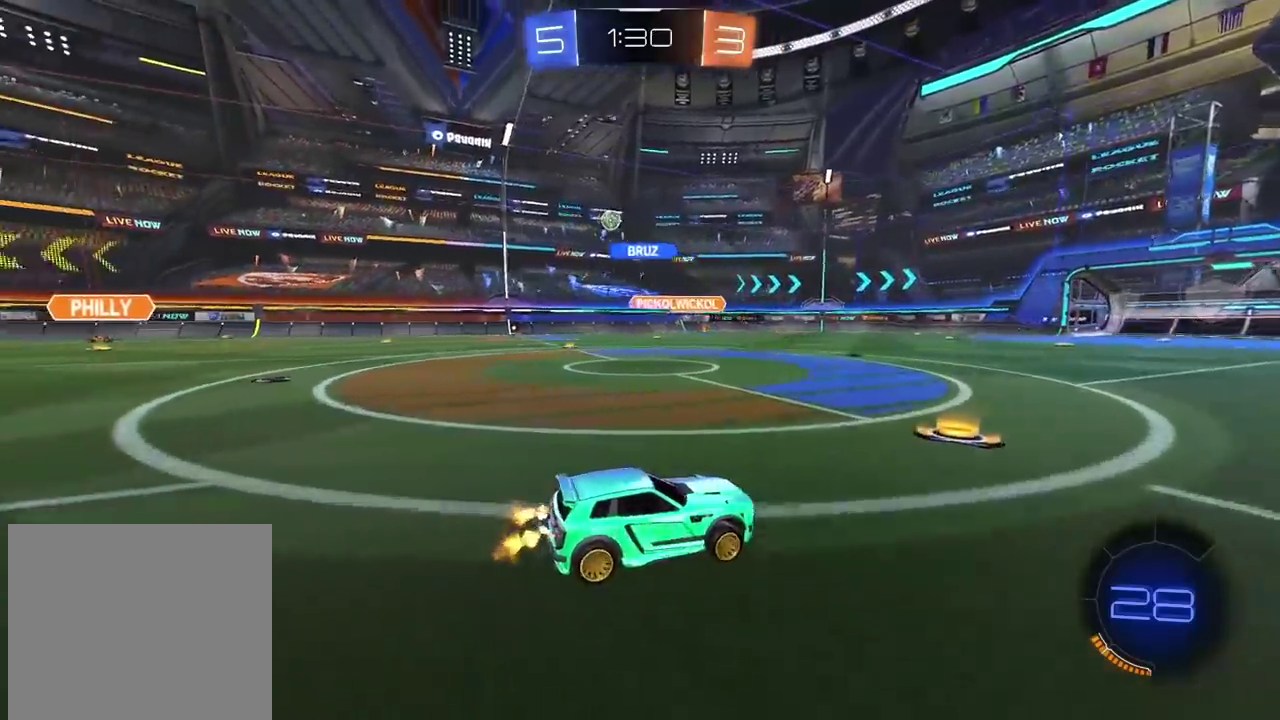
{"buttons": ["R2"], "left_stick": "left", "right_stick": "center", "events": [[83, "left_stick", "center"], [167, "left_stick", "left"]]}
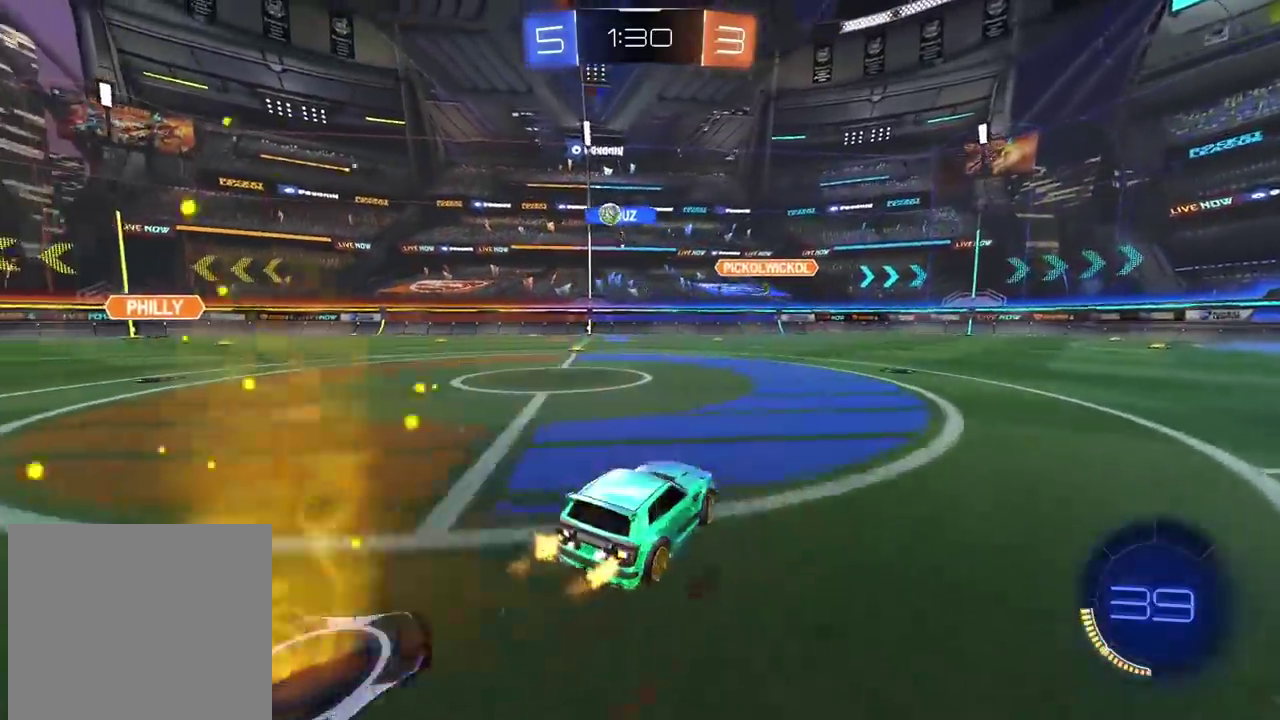
{"buttons": ["R2"], "left_stick": "center", "right_stick": "center", "events": [[200, "left_stick", "center"]]}
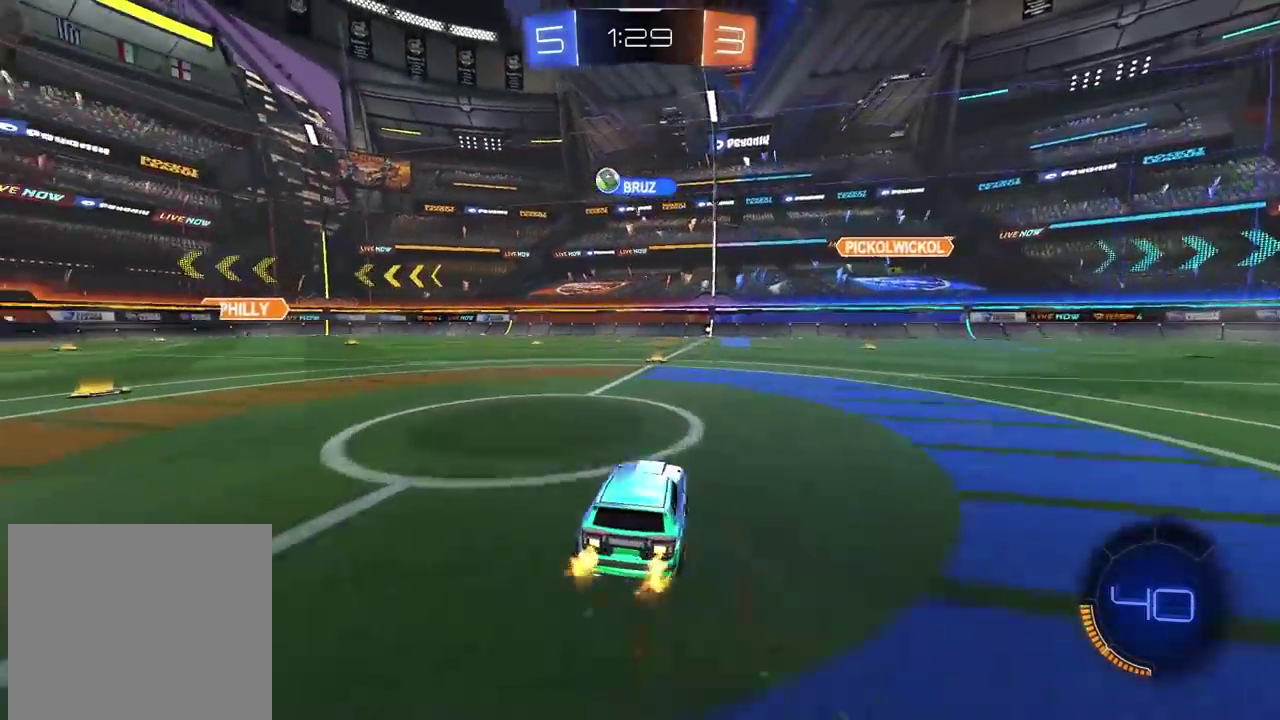
{"buttons": ["R2"], "left_stick": "center", "right_stick": "center", "events": []}
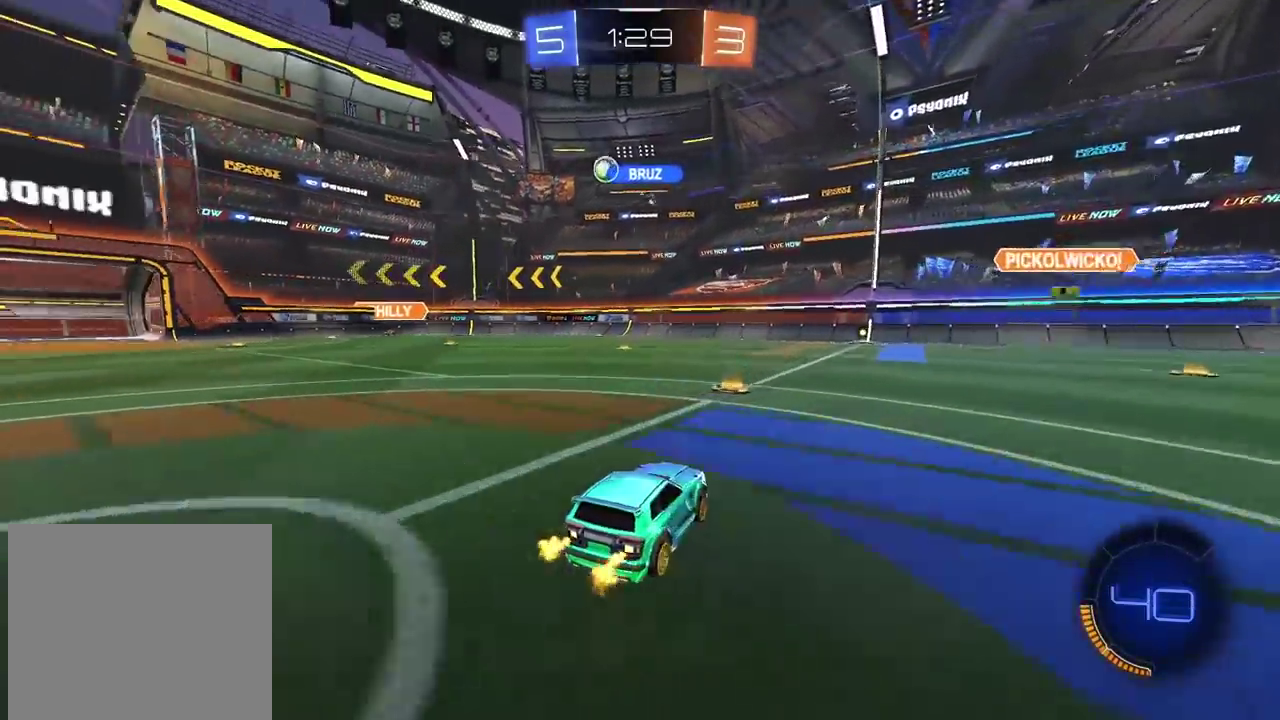
{"buttons": ["R2"], "left_stick": "center", "right_stick": "center", "events": [[267, "left_stick", "left"], [467, "left_stick", "center"]]}
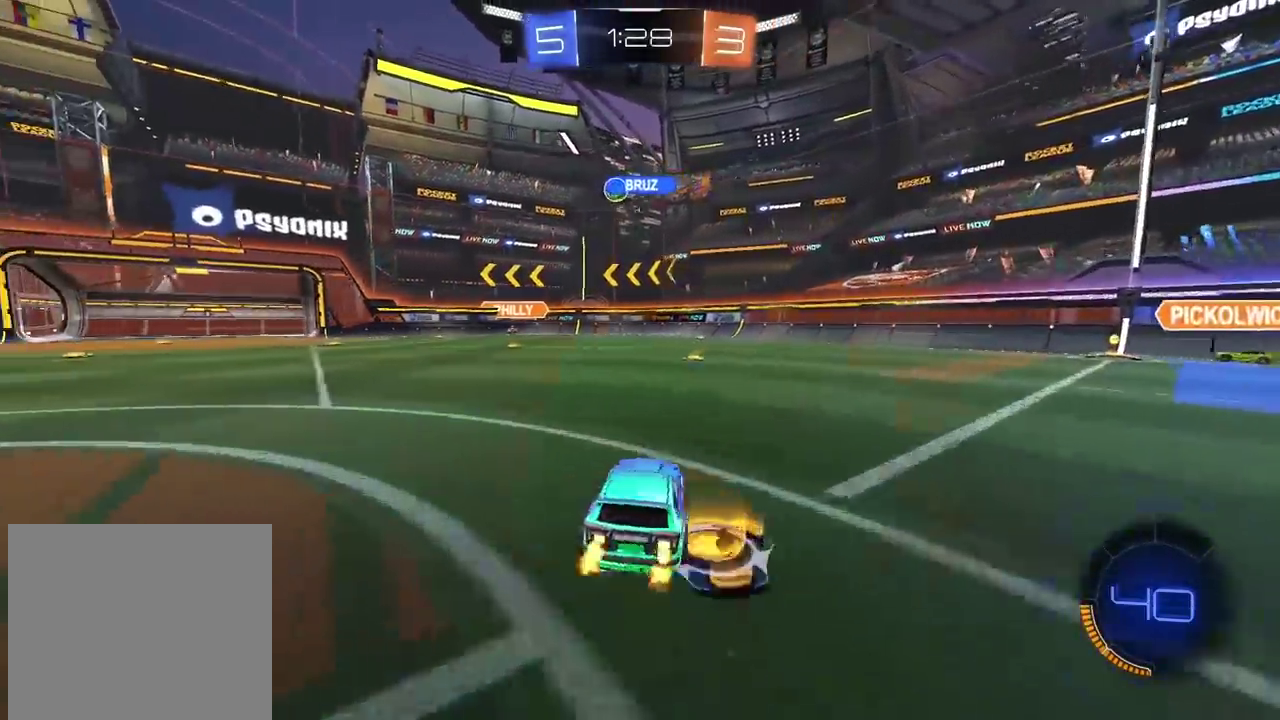
{"buttons": ["R2"], "left_stick": "left", "right_stick": "center", "events": [[250, "left_stick", "left"]]}
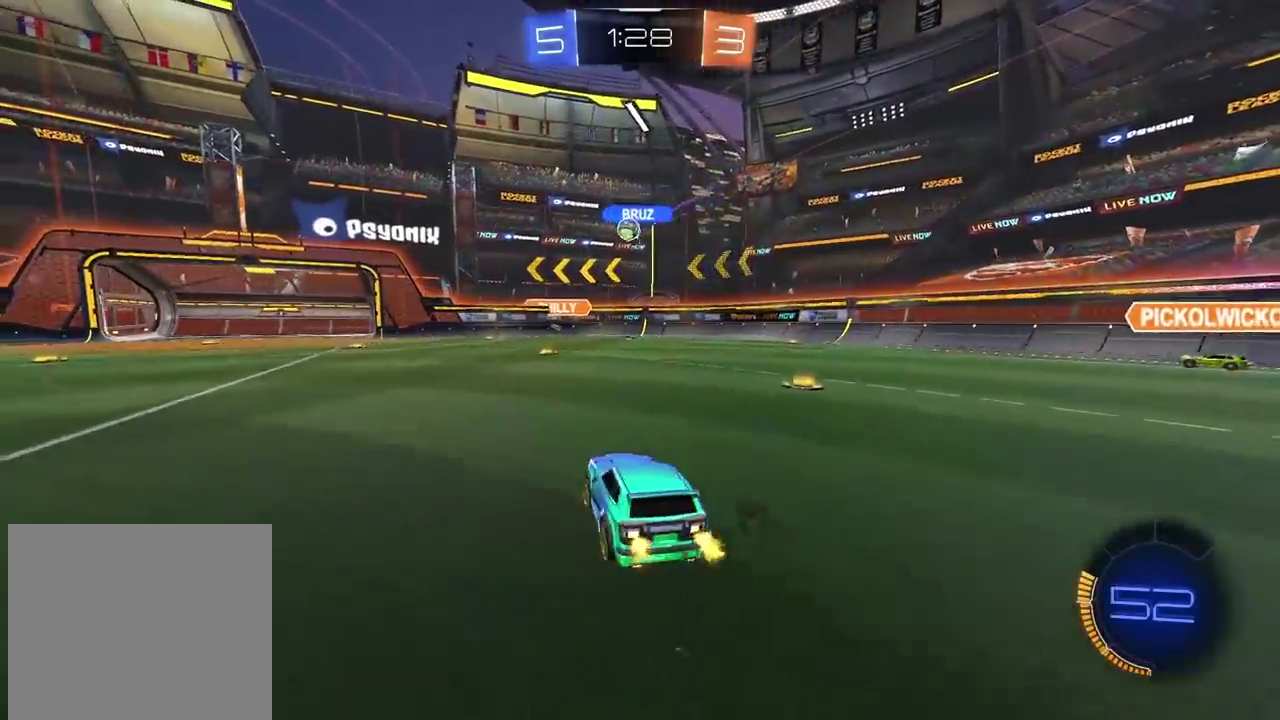
{"buttons": ["R2"], "left_stick": "right", "right_stick": "center", "events": [[150, "left_stick", "center"], [300, "left_stick", "right"]]}
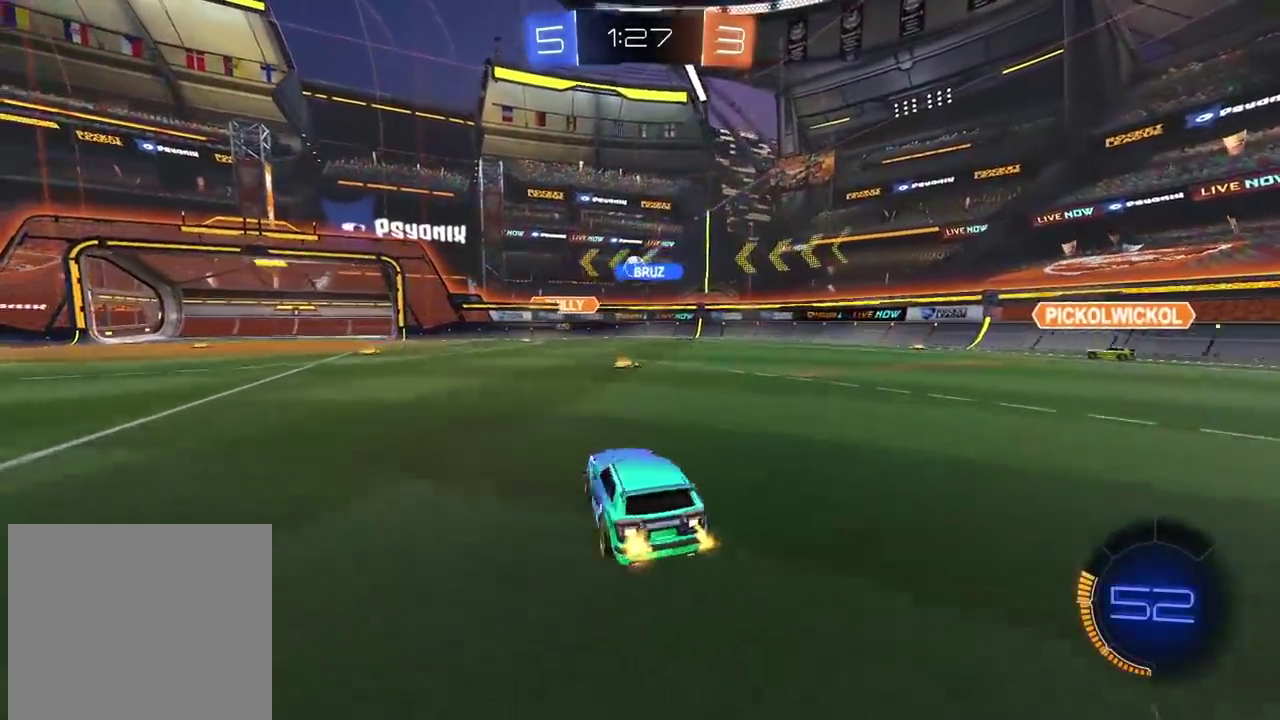
{"buttons": ["L2"], "left_stick": "center", "right_stick": "center", "events": [[33, "left_stick", "center"], [367, "R2", "up"], [417, "L2", "down"]]}
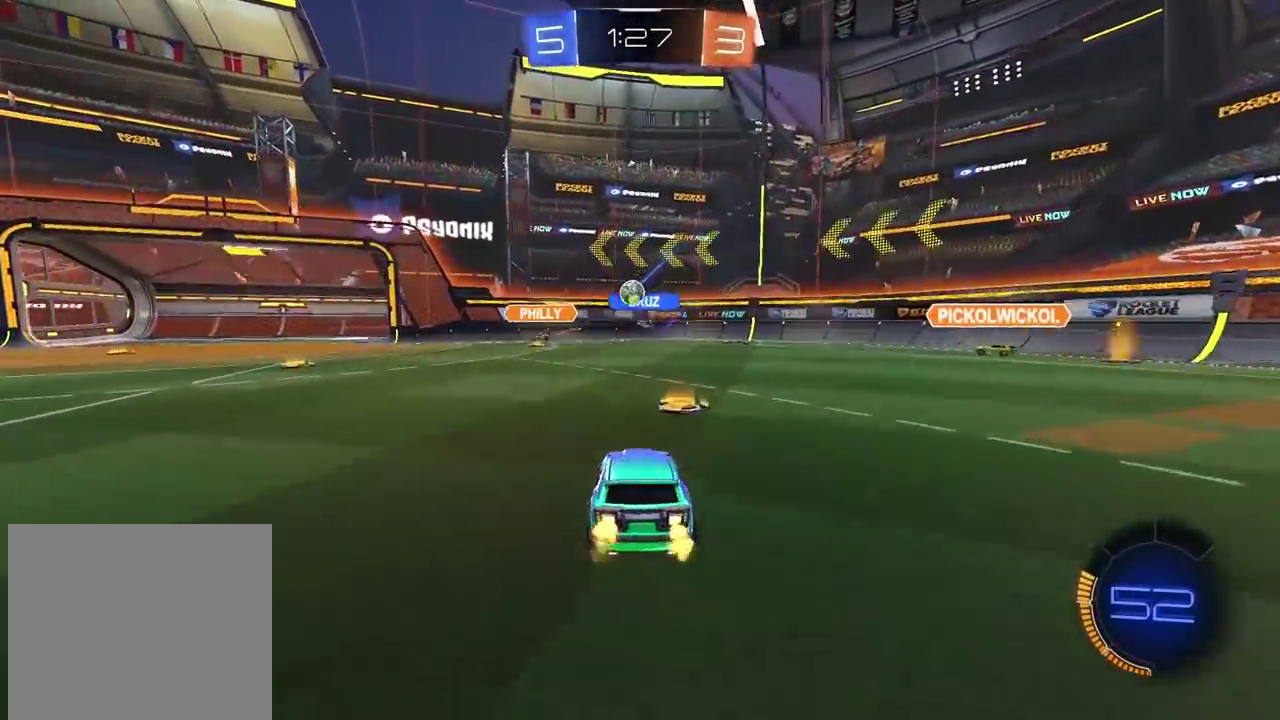
{"buttons": ["R2"], "left_stick": "right", "right_stick": "center", "events": [[33, "L2", "up"], [200, "L2", "down"], [217, "left_stick", "right"], [267, "L2", "up"], [317, "R2", "down"]]}
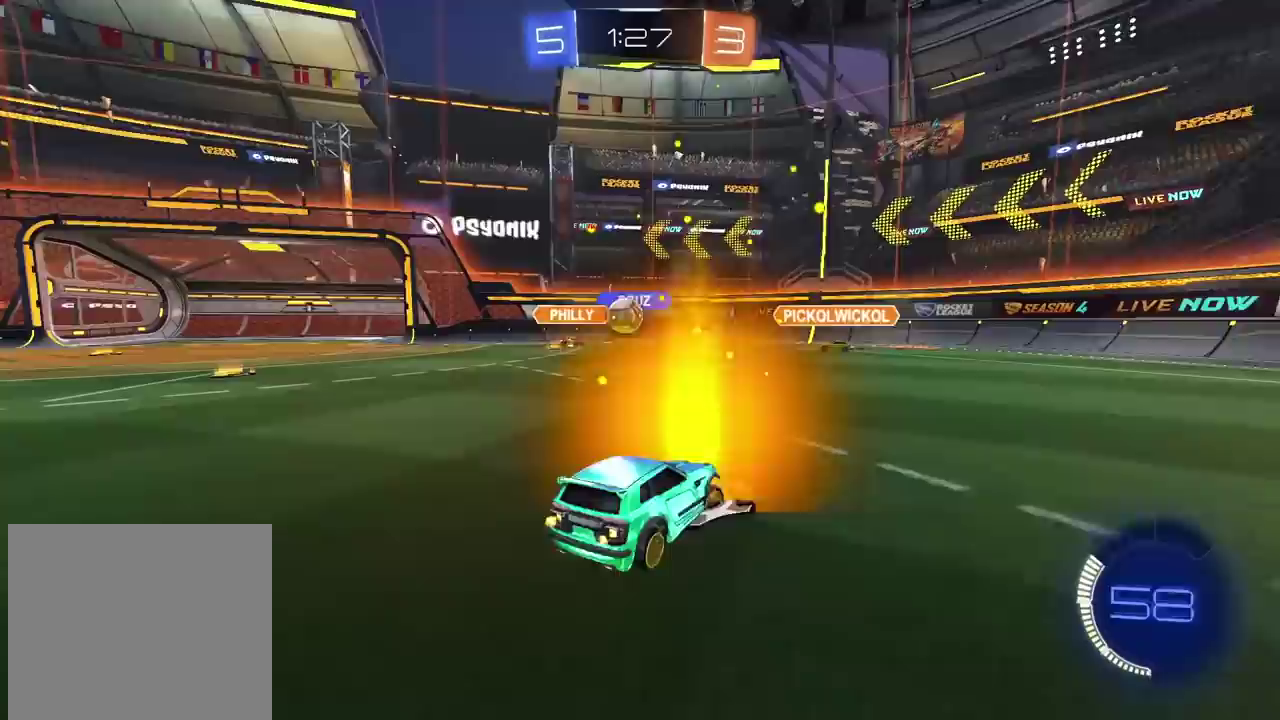
{"buttons": ["CIRCLE", "R2"], "left_stick": "right", "right_stick": "center", "events": [[117, "CIRCLE", "down"]]}
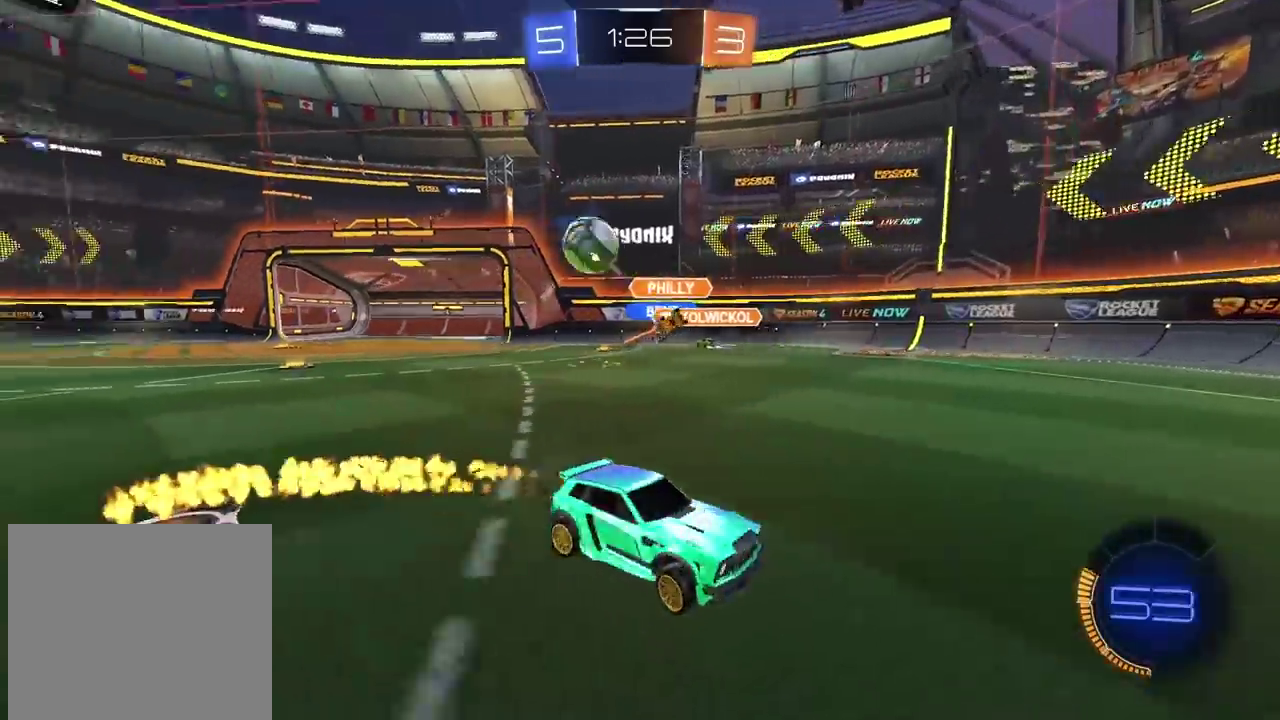
{"buttons": ["CIRCLE", "R2"], "left_stick": "right", "right_stick": "center", "events": []}
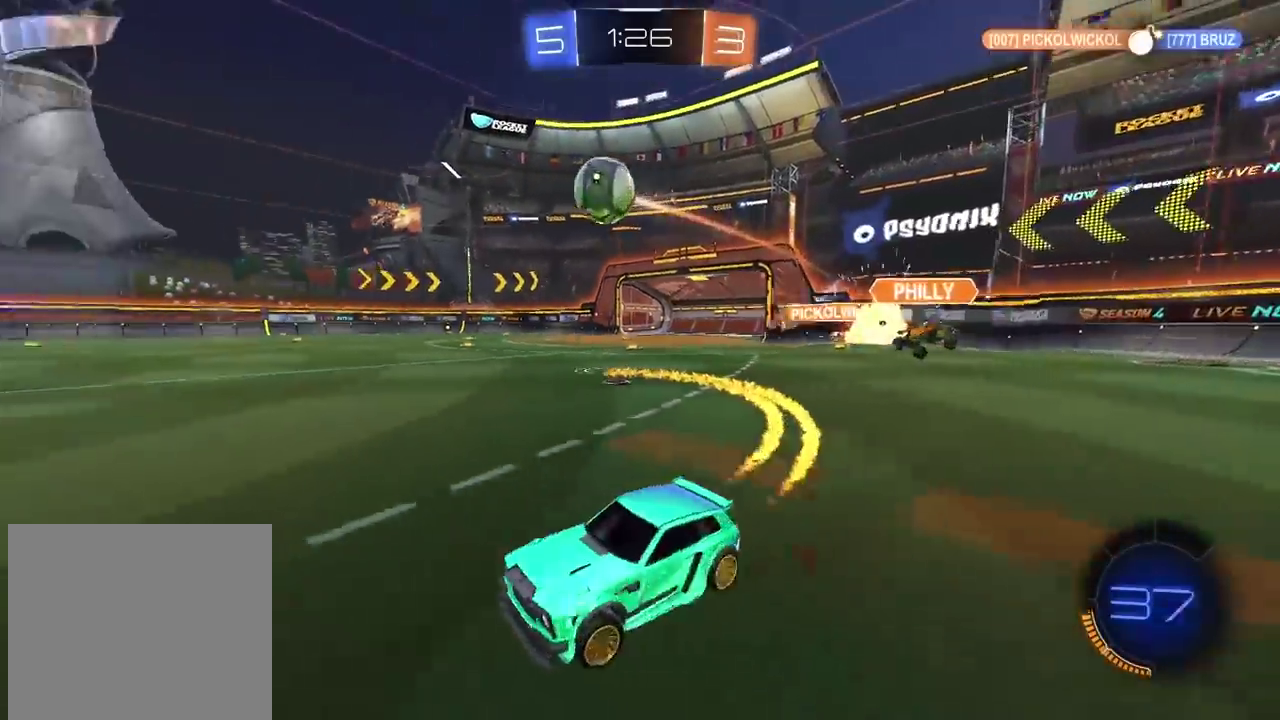
{"buttons": ["CIRCLE", "R2"], "left_stick": "center", "right_stick": "center", "events": [[33, "left_stick", "center"], [50, "CIRCLE", "up"], [133, "left_stick", "right"], [267, "left_stick", "center"], [450, "CIRCLE", "down"]]}
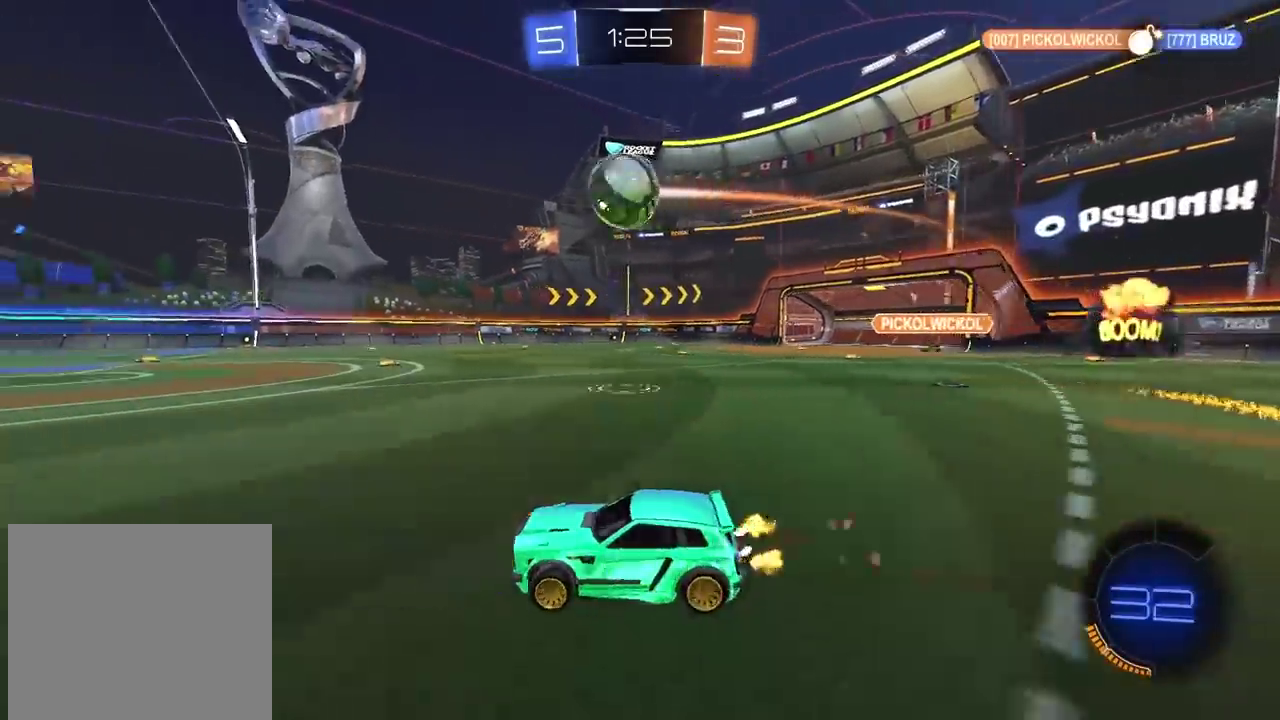
{"buttons": ["CIRCLE", "R2"], "left_stick": "center", "right_stick": "center", "events": [[117, "CIRCLE", "up"], [183, "CIRCLE", "down"], [333, "left_stick", "right"], [367, "CIRCLE", "up"], [400, "left_stick", "center"], [450, "CIRCLE", "down"]]}
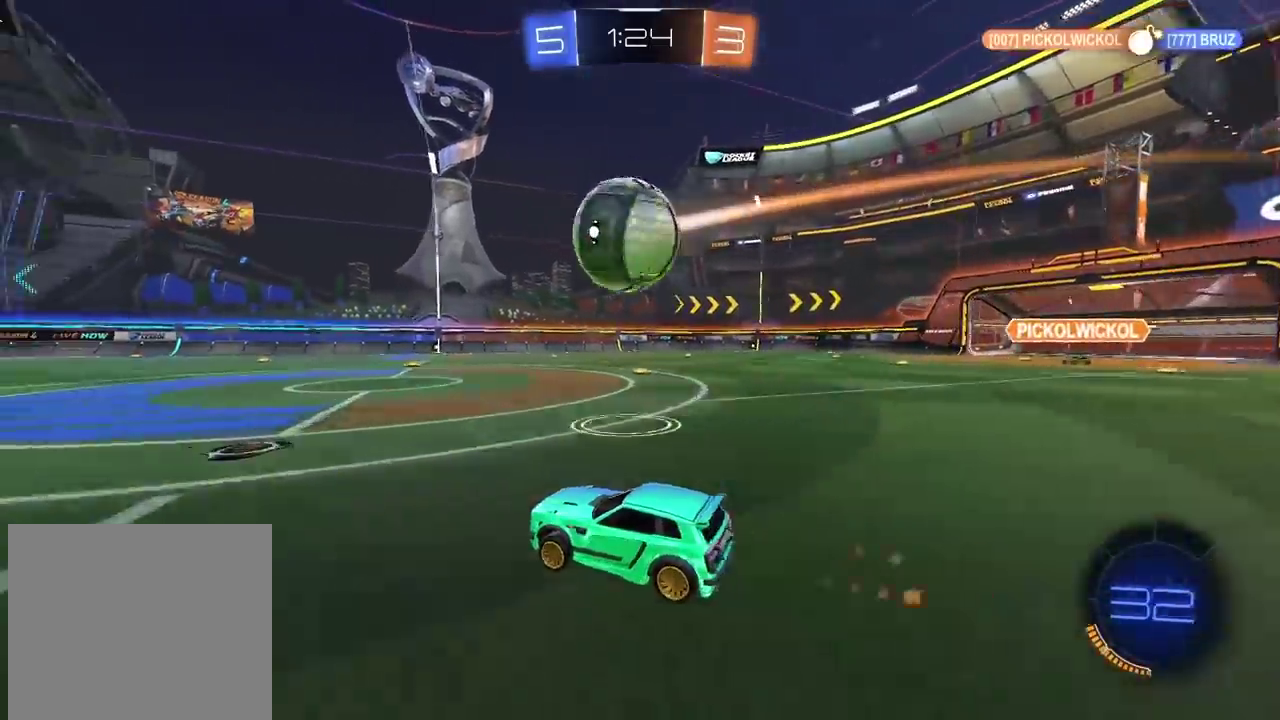
{"buttons": ["CIRCLE", "TRIANGLE", "R2"], "left_stick": "right", "right_stick": "center", "events": [[117, "CIRCLE", "up"], [217, "CIRCLE", "down"], [450, "TRIANGLE", "down"], [467, "left_stick", "right"]]}
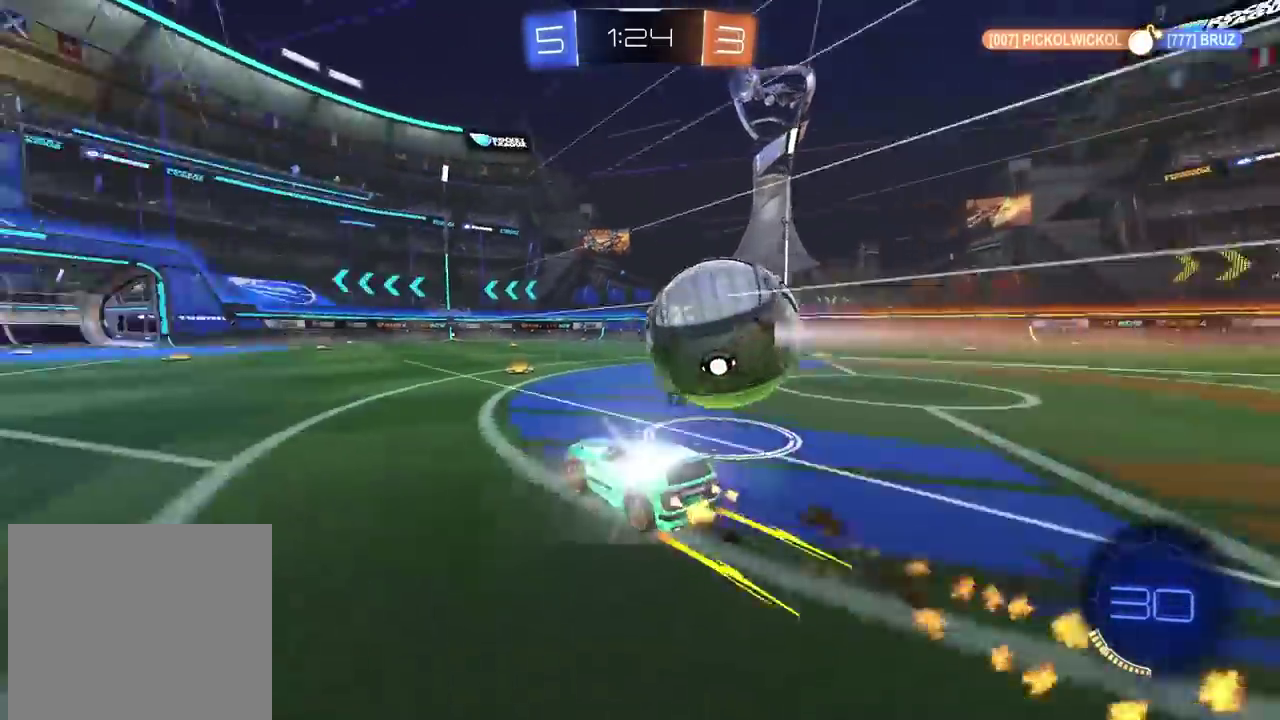
{"buttons": [], "left_stick": "center", "right_stick": "center", "events": [[67, "TRIANGLE", "up"], [83, "CIRCLE", "up"], [133, "left_stick", "center"], [167, "R2", "up"]]}
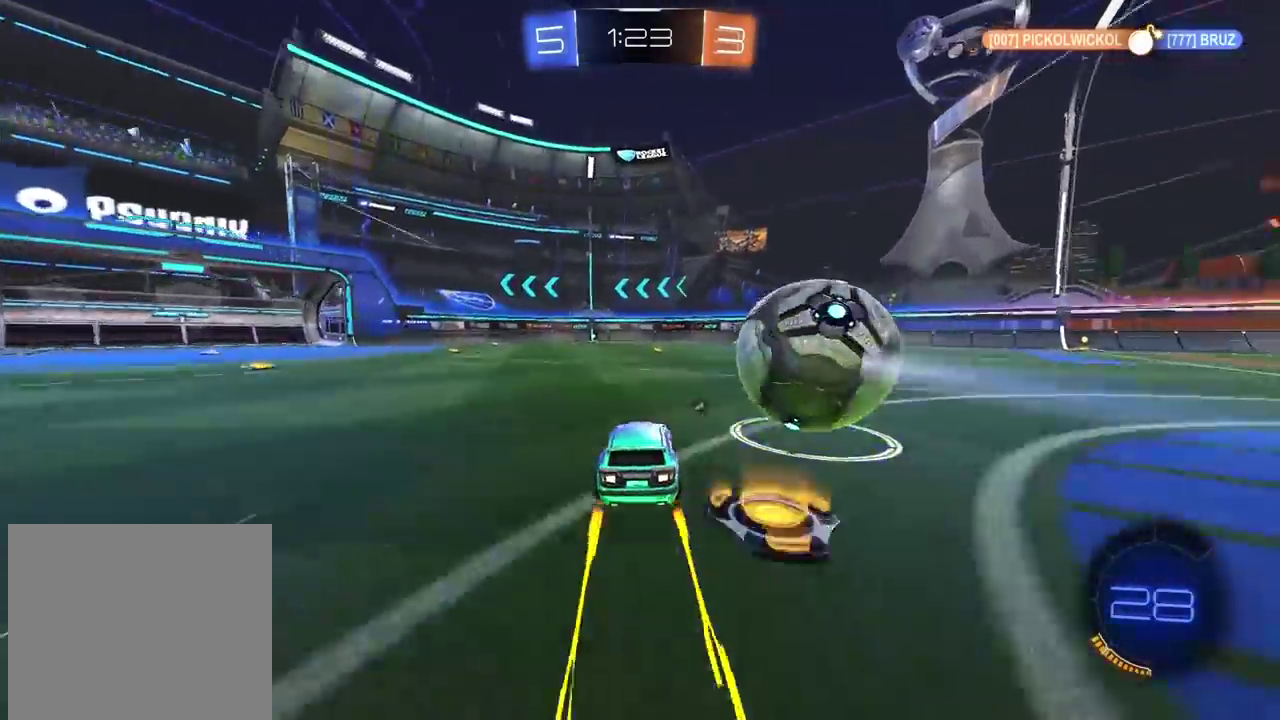
{"buttons": ["CIRCLE", "R2"], "left_stick": "center", "right_stick": "center", "events": [[233, "R2", "down"], [250, "CIRCLE", "down"]]}
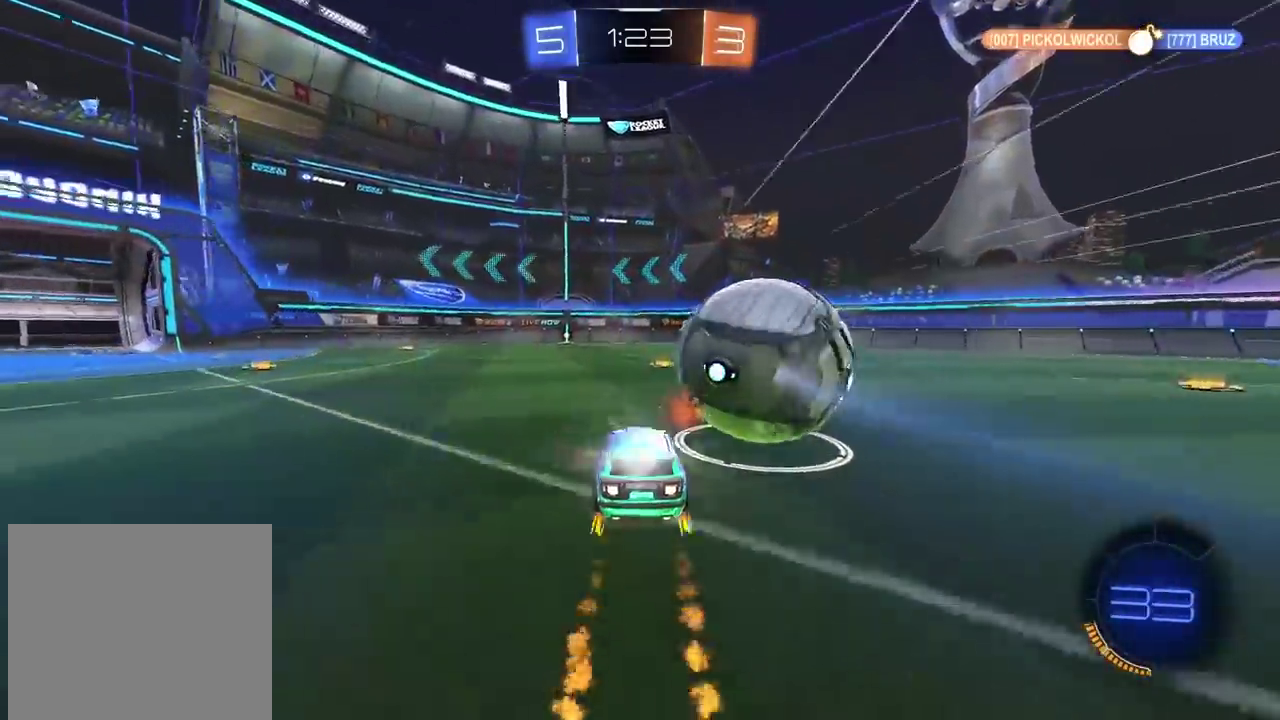
{"buttons": ["R2"], "left_stick": "center", "right_stick": "center", "events": [[17, "left_stick", "left"], [133, "left_stick", "center"], [217, "CIRCLE", "up"]]}
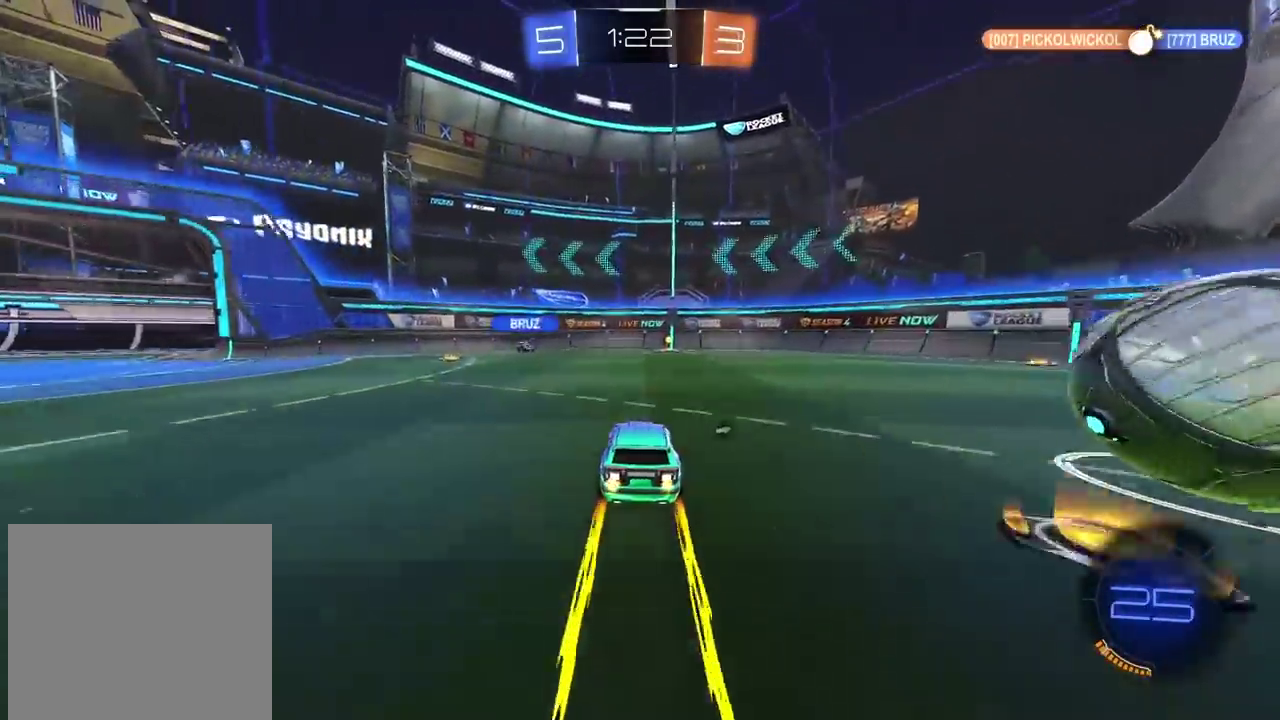
{"buttons": ["R2"], "left_stick": "center", "right_stick": "center", "events": []}
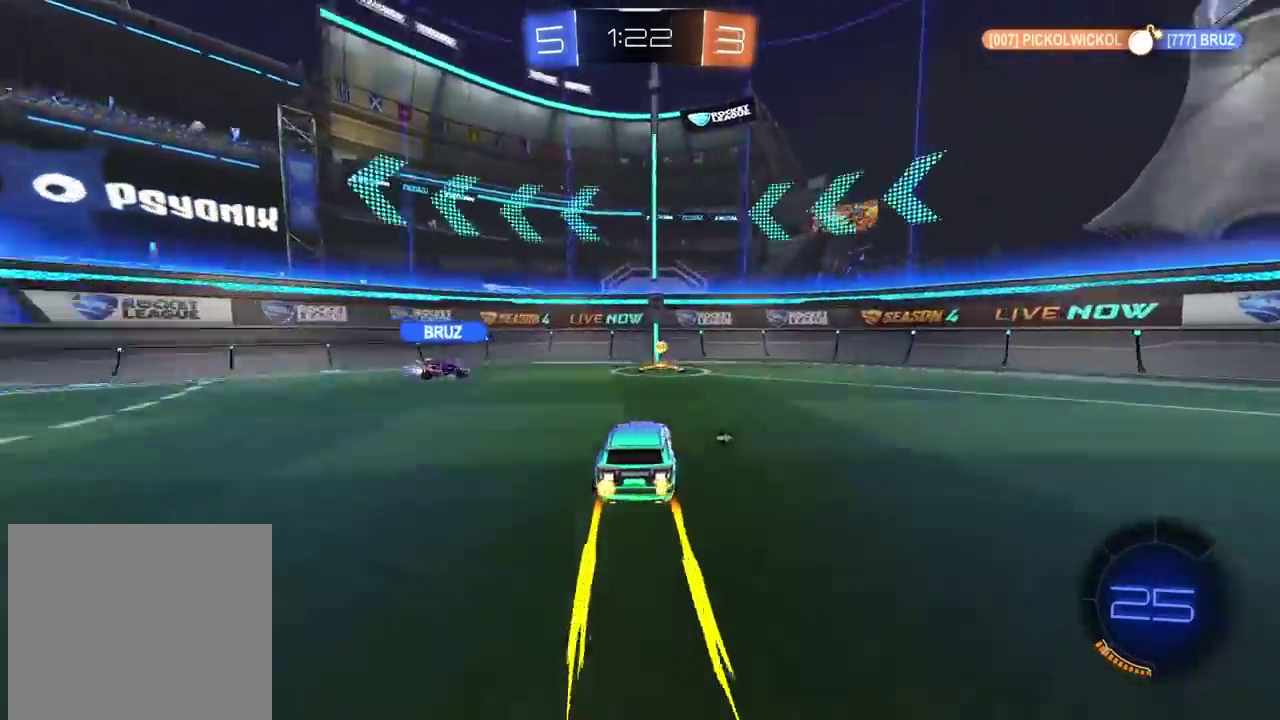
{"buttons": ["R2"], "left_stick": "right", "right_stick": "center", "events": [[33, "TRIANGLE", "down"], [117, "TRIANGLE", "up"], [167, "left_stick", "right"]]}
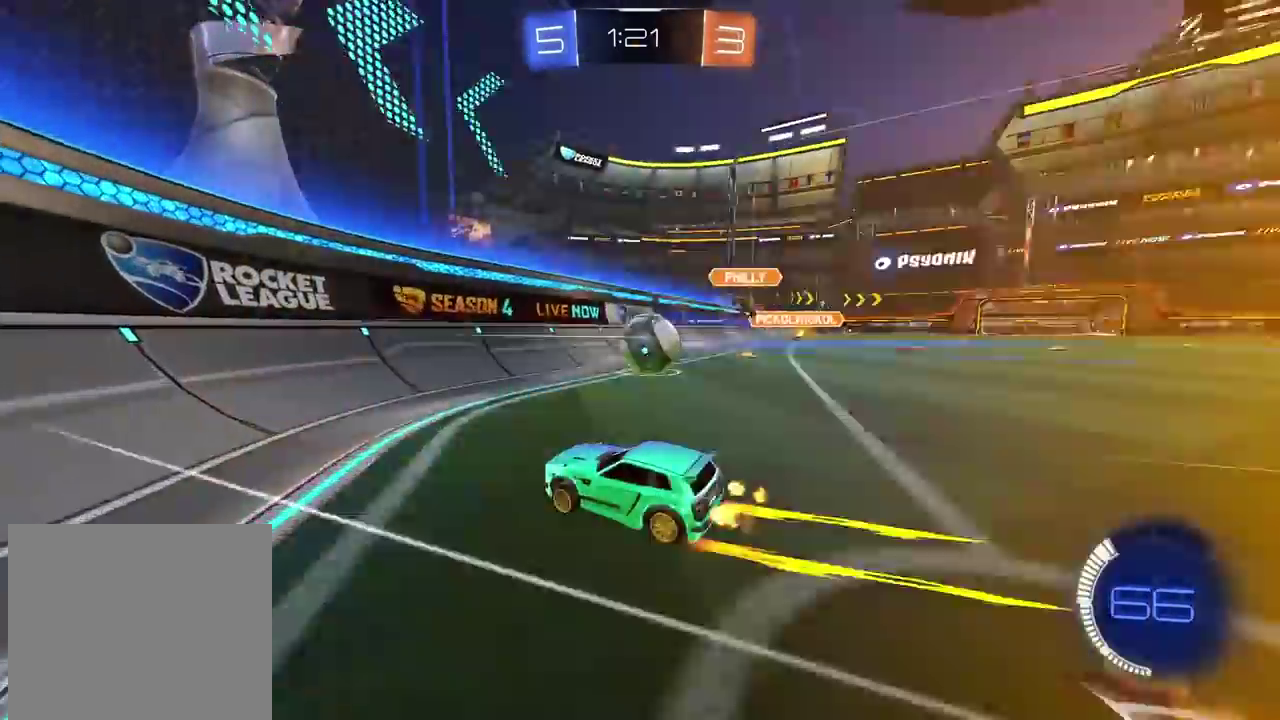
{"buttons": ["CIRCLE", "R2"], "left_stick": "right", "right_stick": "center", "events": [[33, "left_stick", "center"], [183, "CIRCLE", "down"], [217, "left_stick", "right"]]}
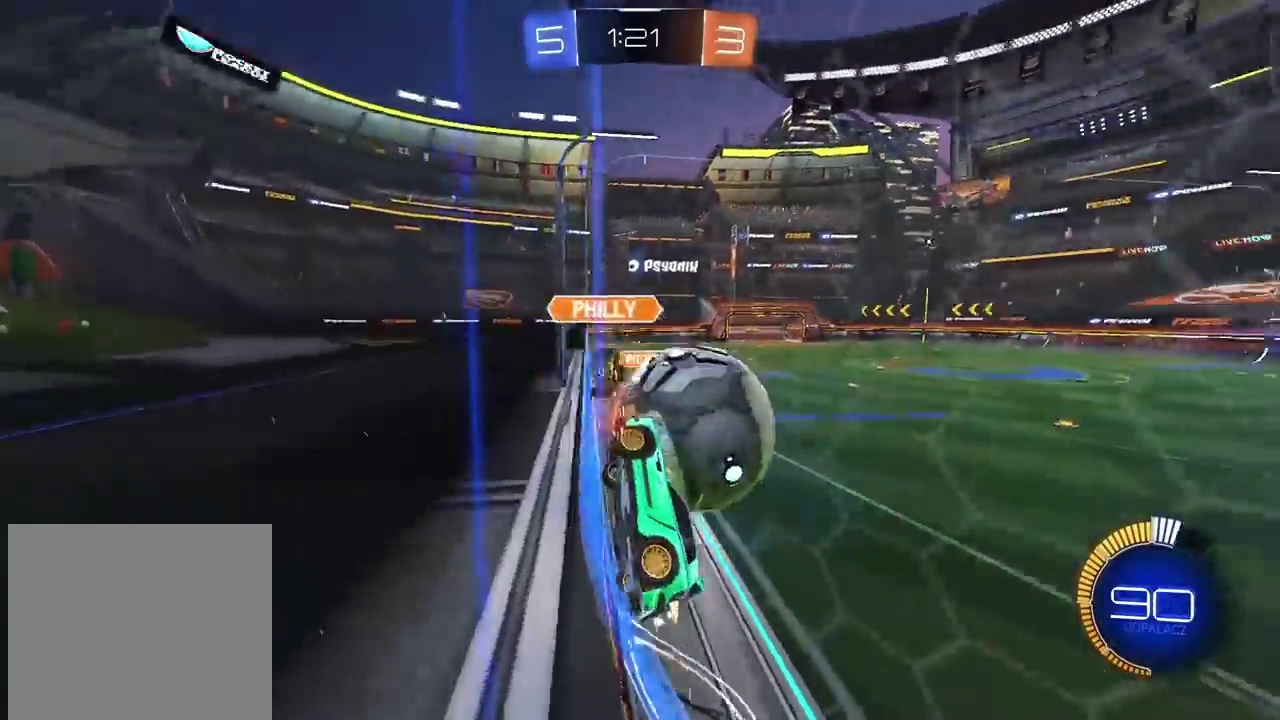
{"buttons": ["R2"], "left_stick": "right", "right_stick": "center", "events": [[17, "CIRCLE", "up"]]}
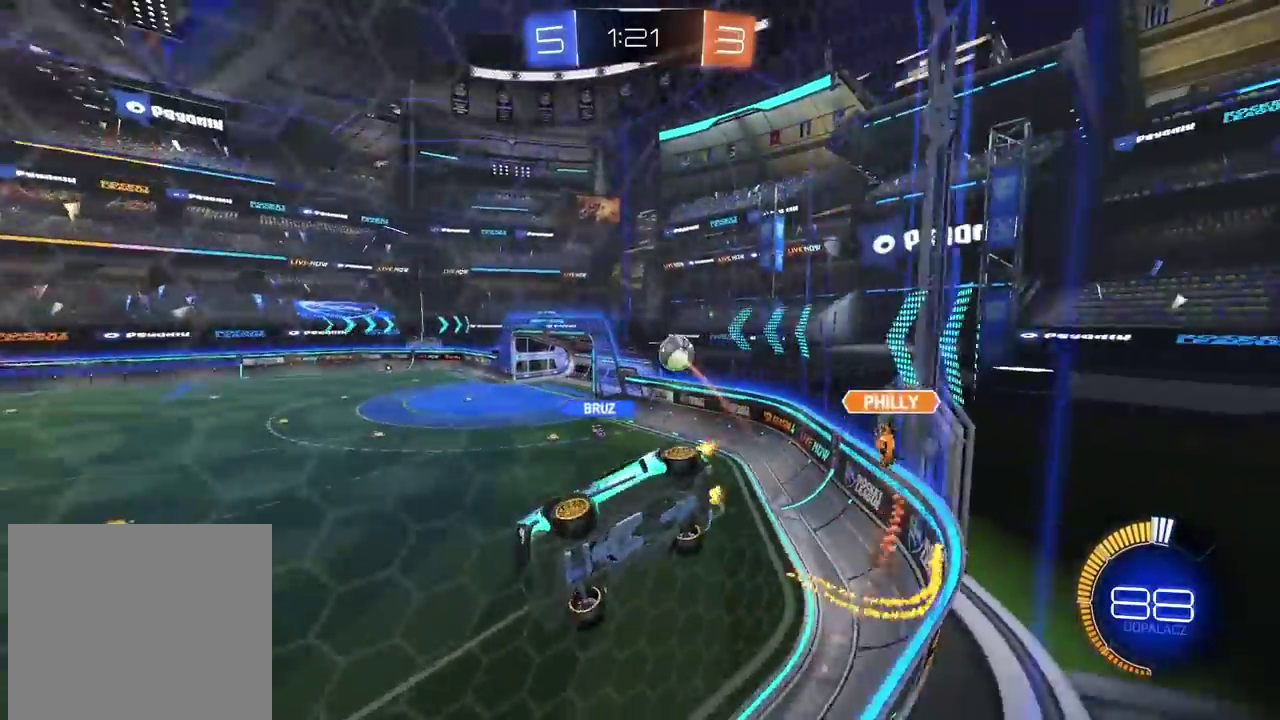
{"buttons": ["R2"], "left_stick": "right", "right_stick": "center", "events": []}